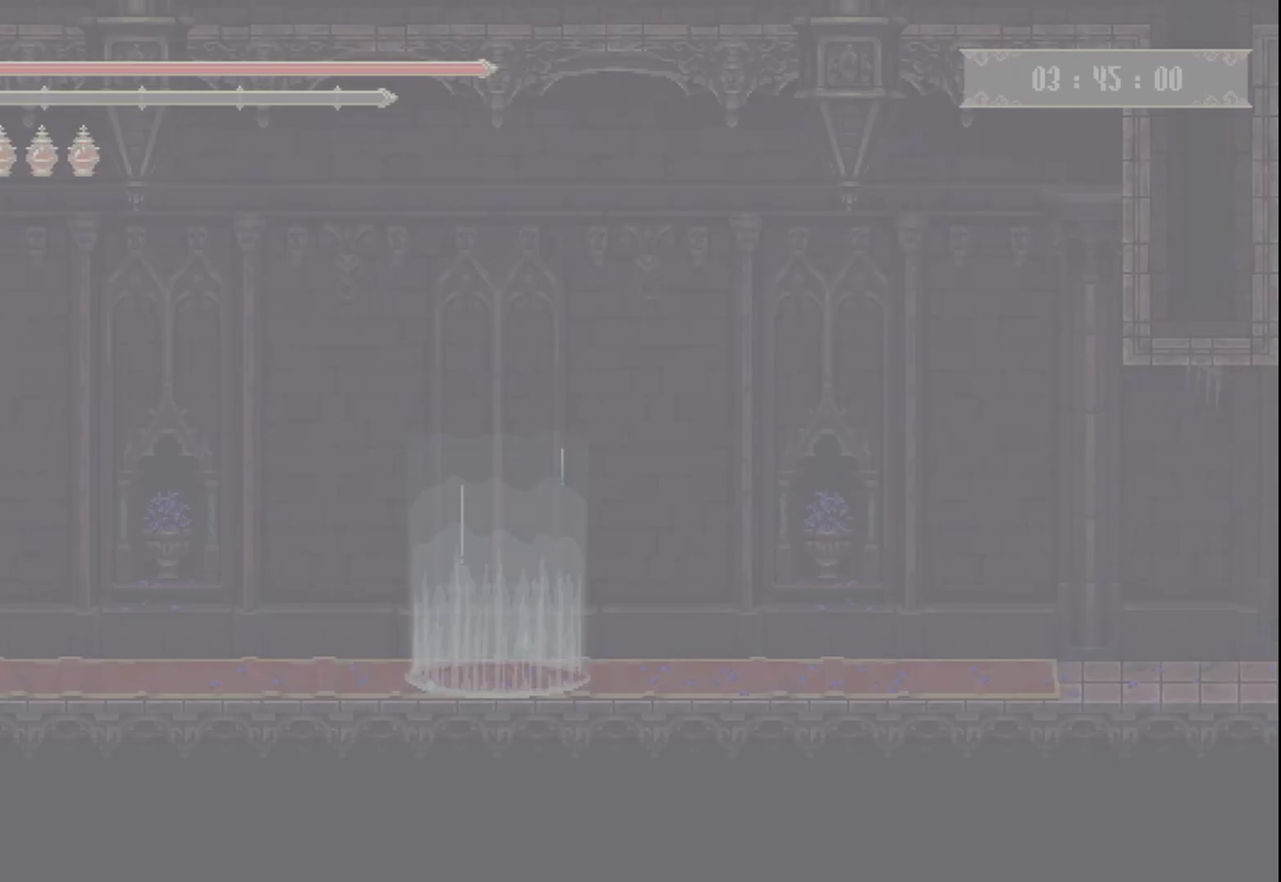
Gameplay with a controller (Xbox layout); each line is a JSON object with the inputs held at the frame after it. "events" lists button and stick changes between this image and that frame as [ms after this image, input, new state], when the widget could be followed in between. Not read: L3 R3.
{"buttons": [], "left_stick": "center", "right_stick": "center", "events": []}
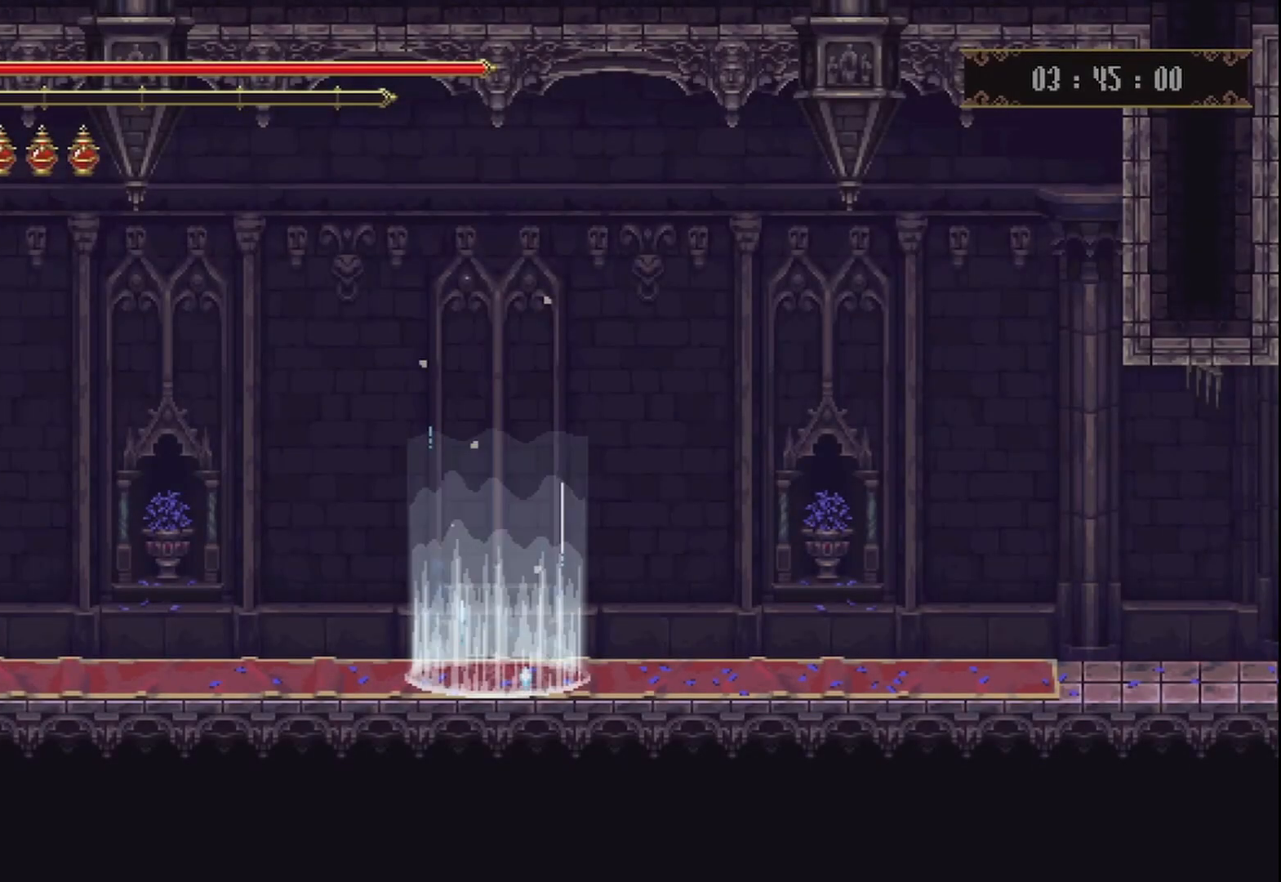
{"buttons": [], "left_stick": "center", "right_stick": "center", "events": []}
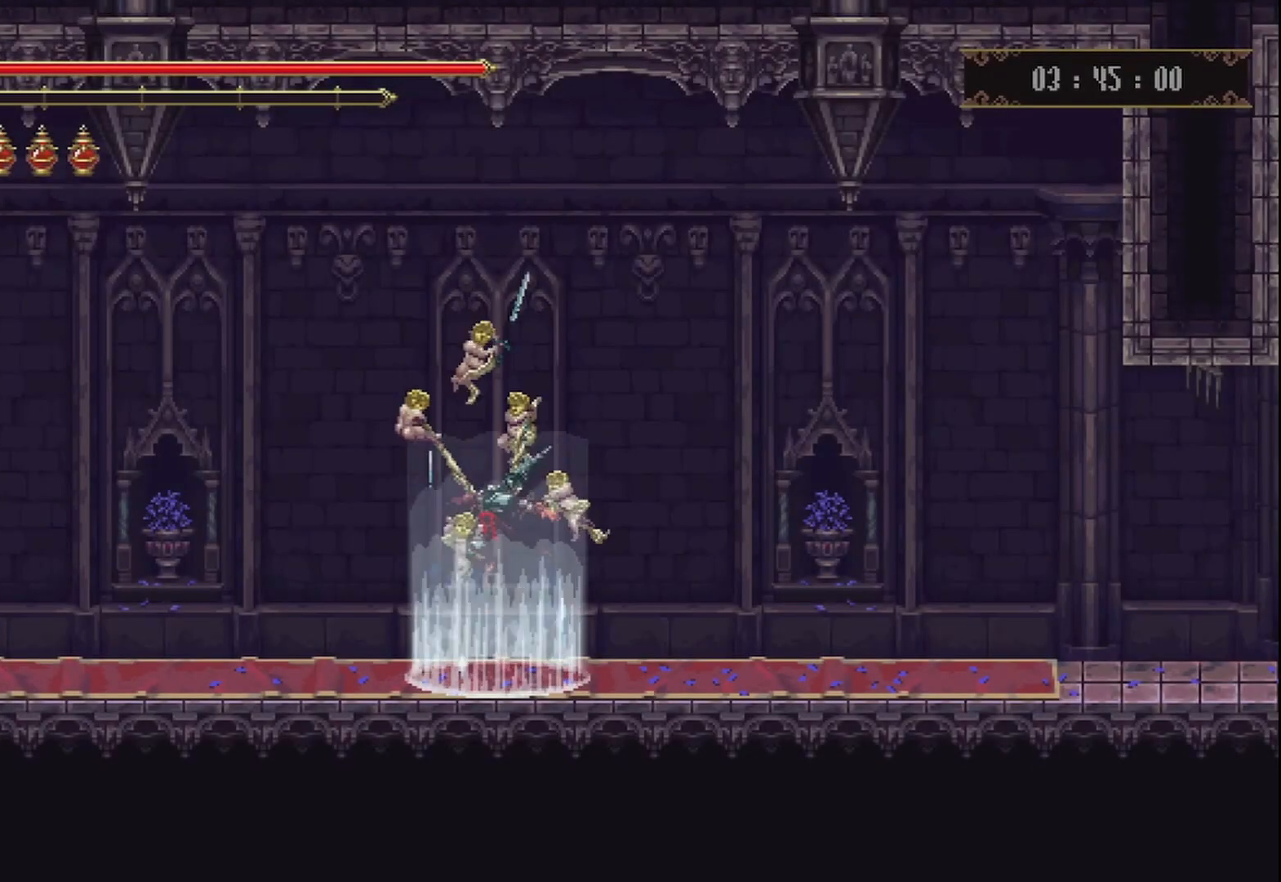
{"buttons": [], "left_stick": "right", "right_stick": "center", "events": [[250, "left_stick", "right"]]}
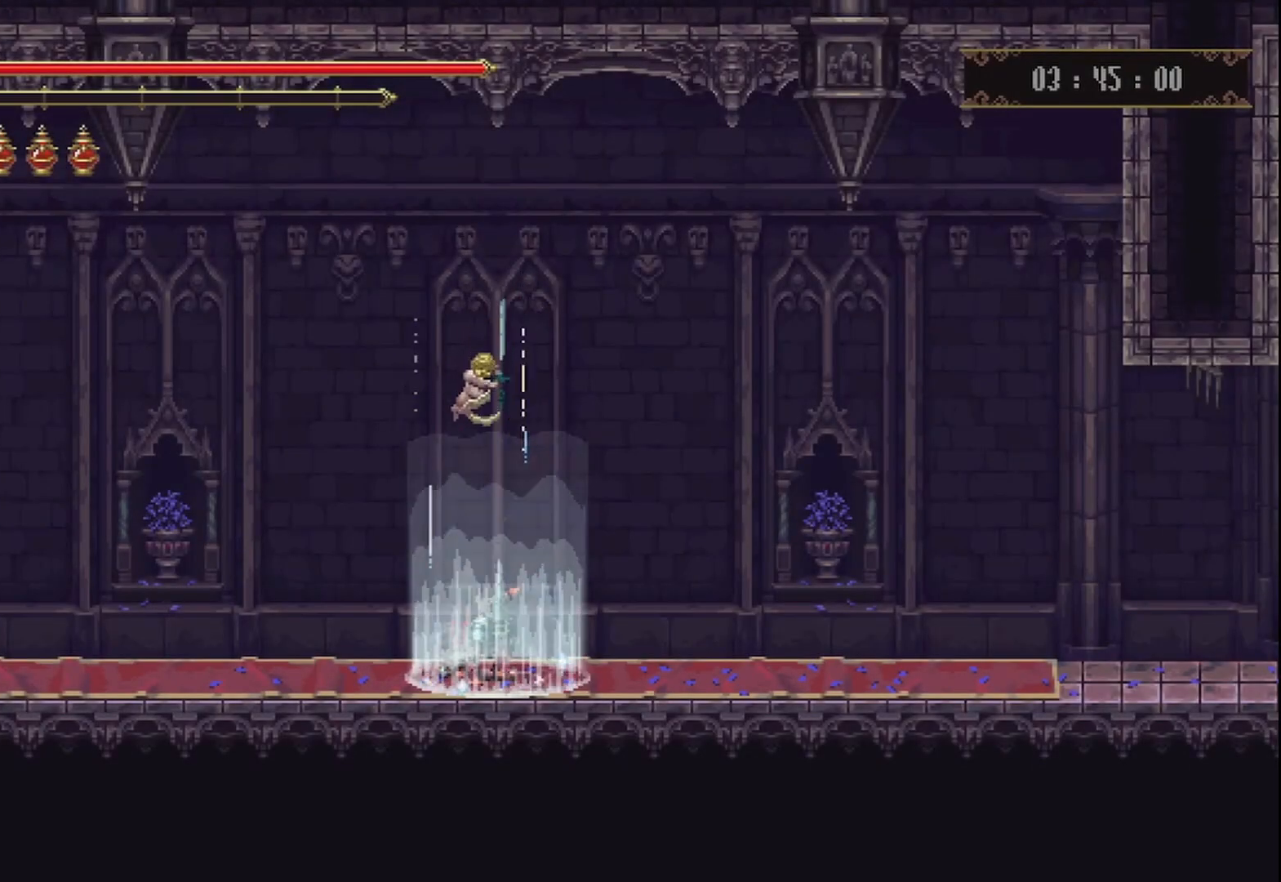
{"buttons": [], "left_stick": "right", "right_stick": "center", "events": []}
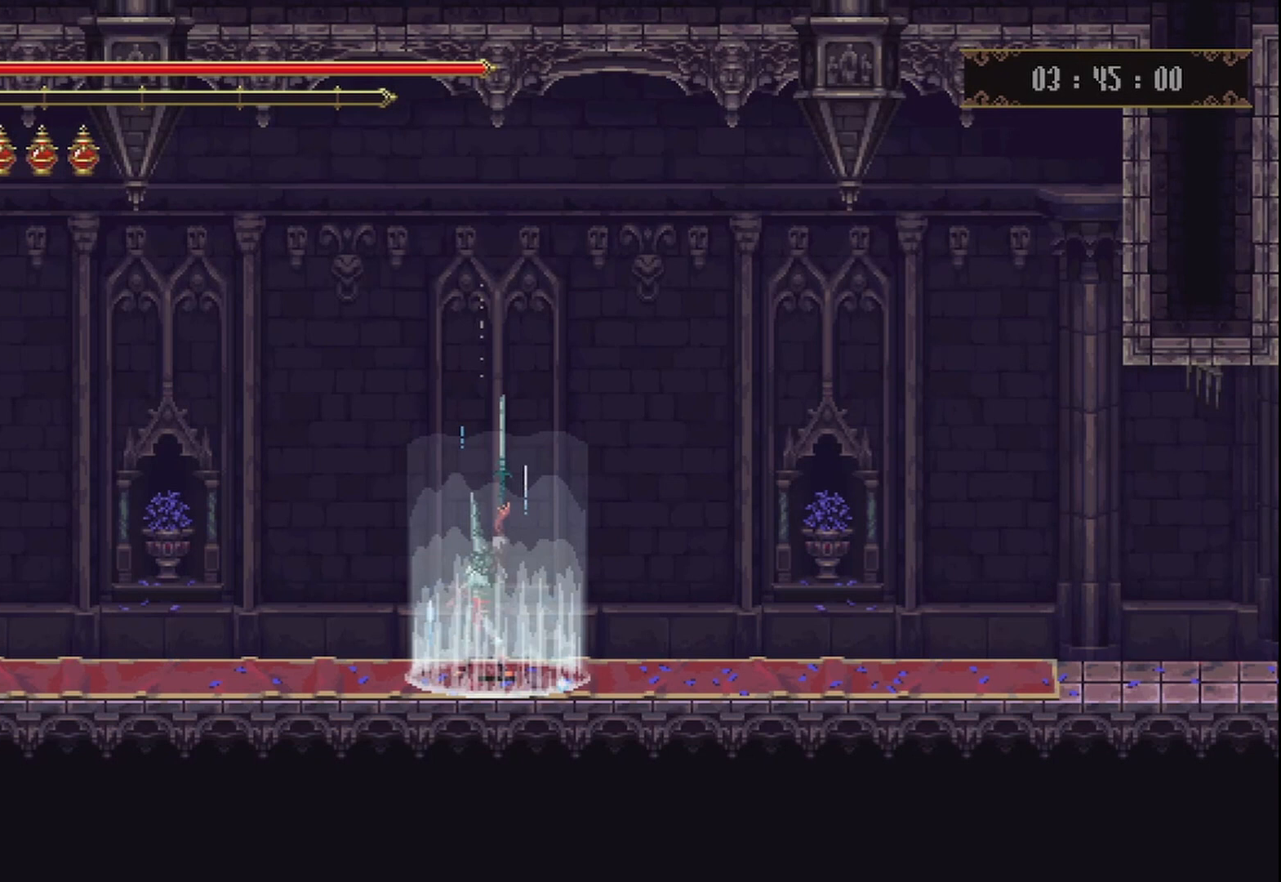
{"buttons": [], "left_stick": "right", "right_stick": "center", "events": []}
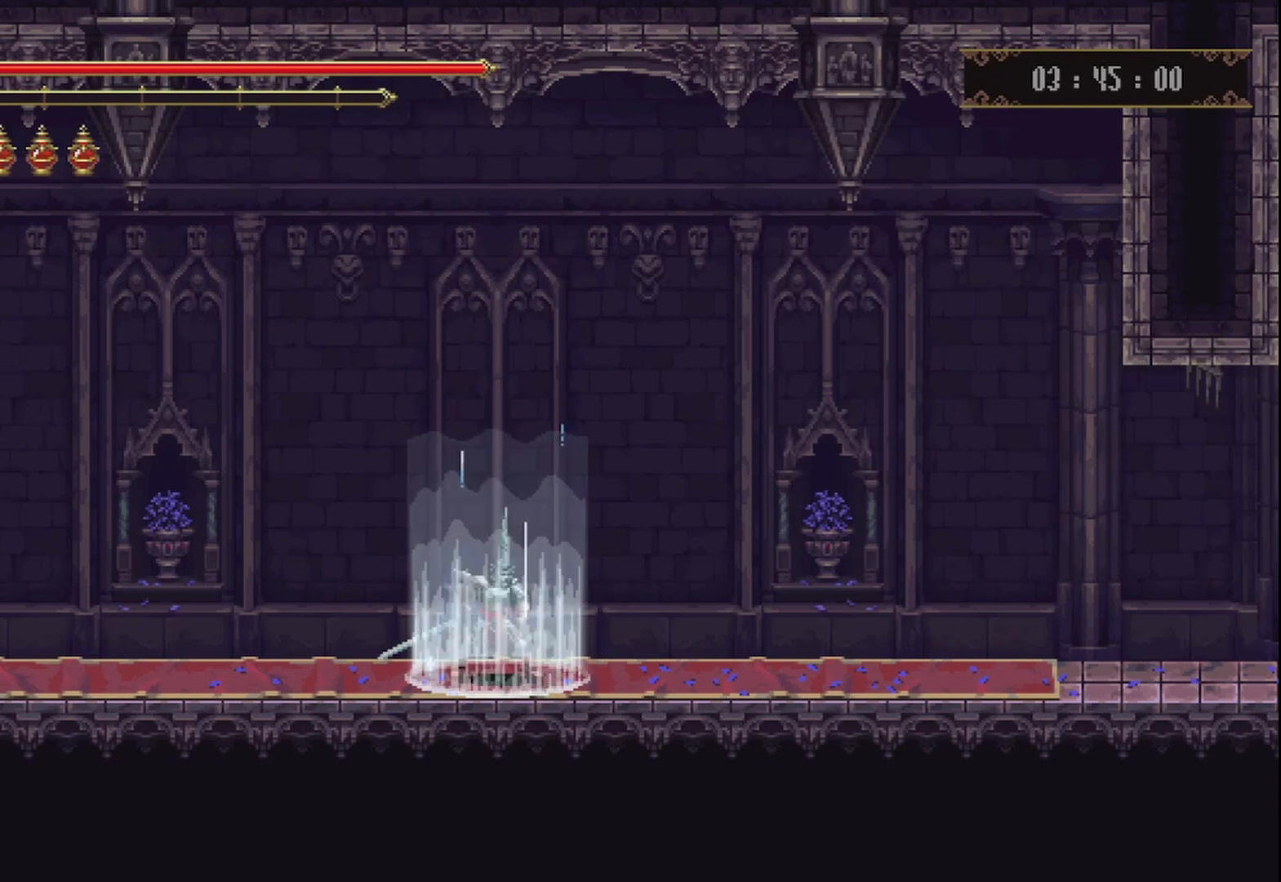
{"buttons": [], "left_stick": "right", "right_stick": "center", "events": []}
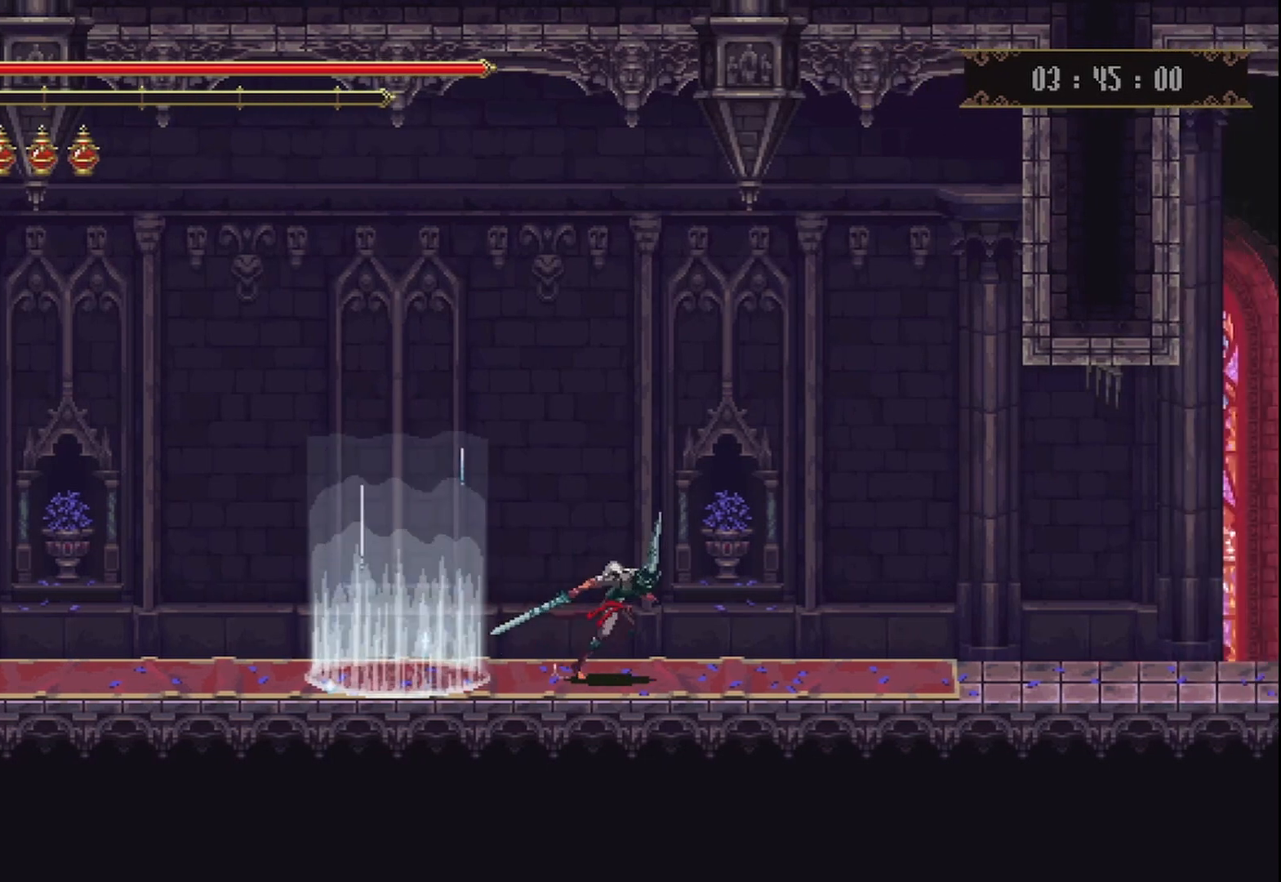
{"buttons": ["R2"], "left_stick": "right", "right_stick": "center", "events": [[375, "R2", "down"]]}
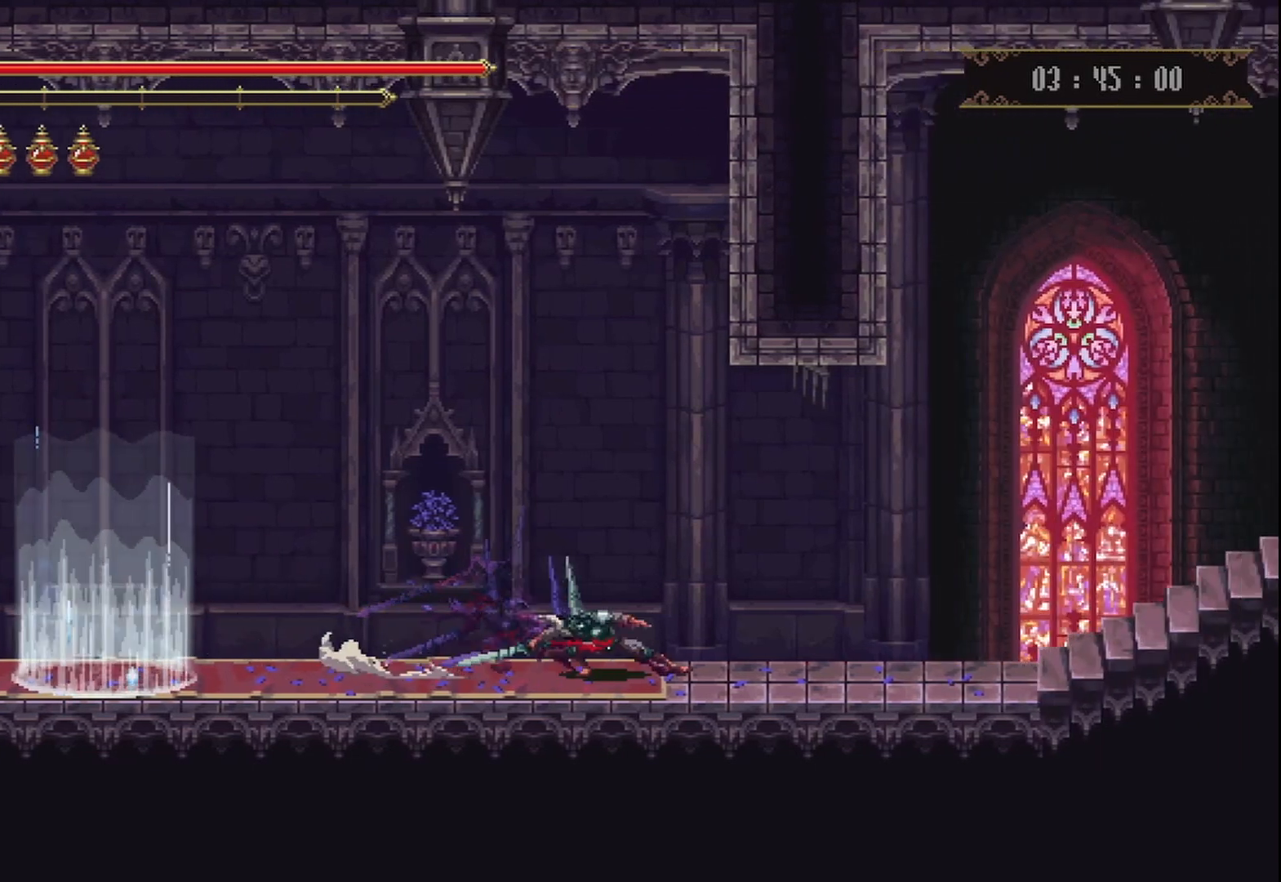
{"buttons": [], "left_stick": "right", "right_stick": "center", "events": [[42, "R2", "up"]]}
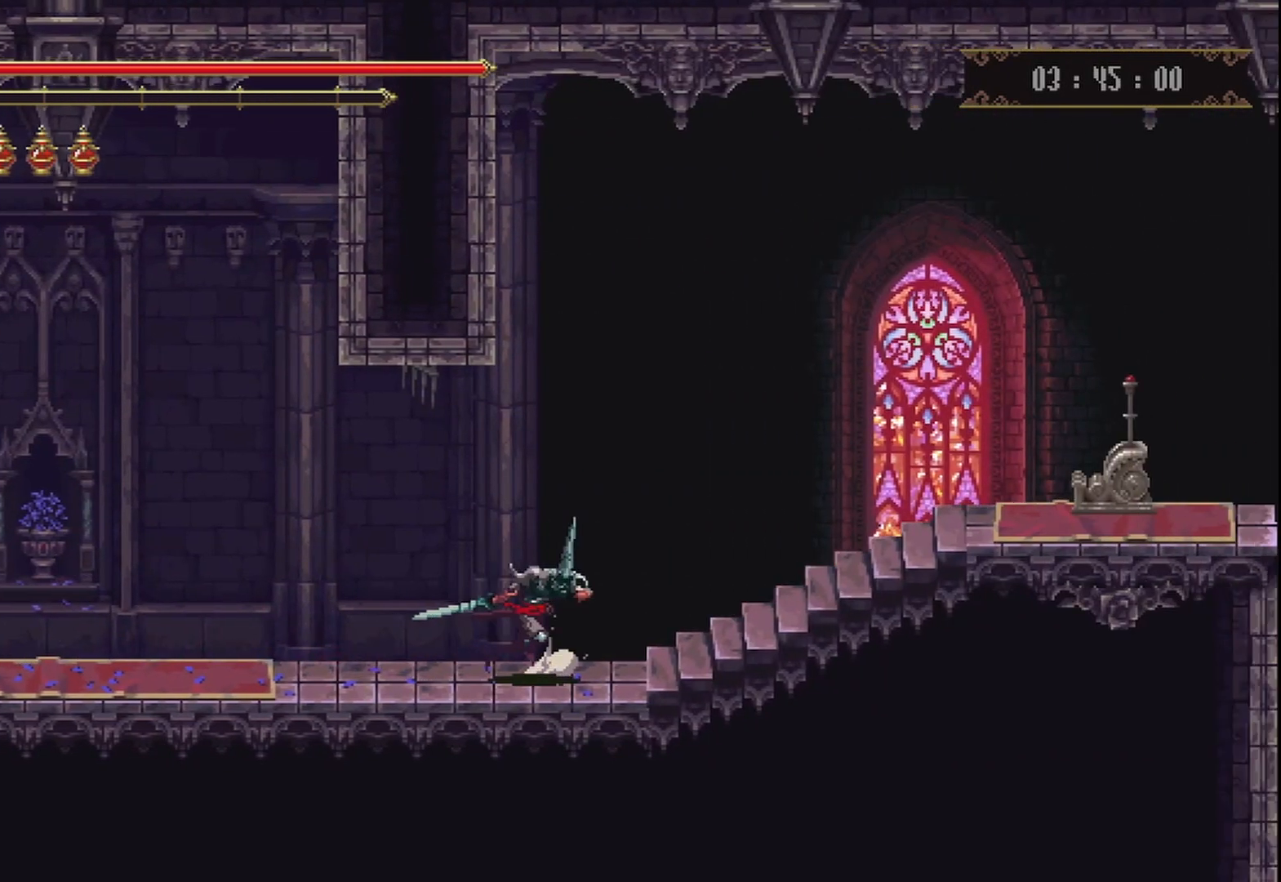
{"buttons": [], "left_stick": "right", "right_stick": "center", "events": []}
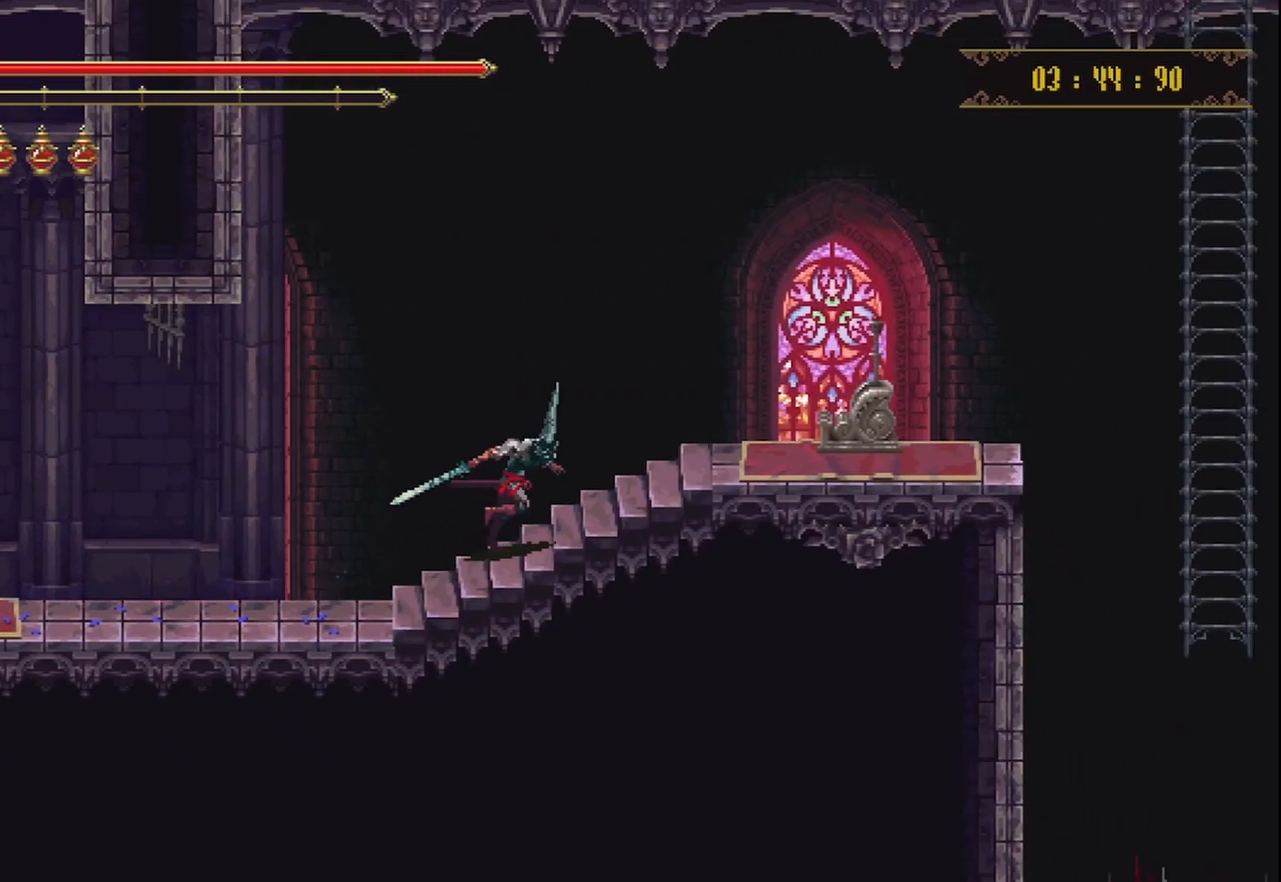
{"buttons": [], "left_stick": "right", "right_stick": "center", "events": []}
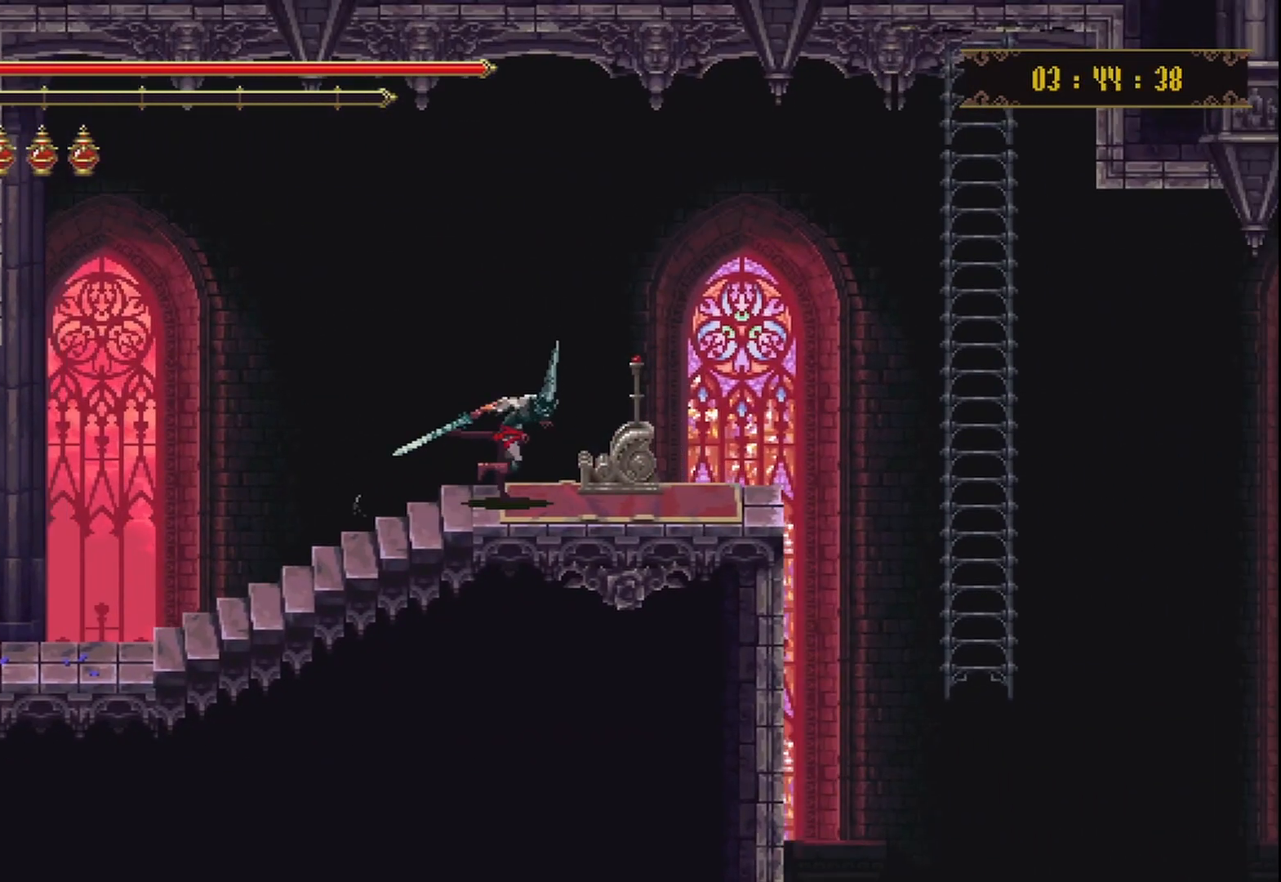
{"buttons": [], "left_stick": "center", "right_stick": "center", "events": [[42, "left_stick", "center"], [125, "Y", "down"], [292, "Y", "up"]]}
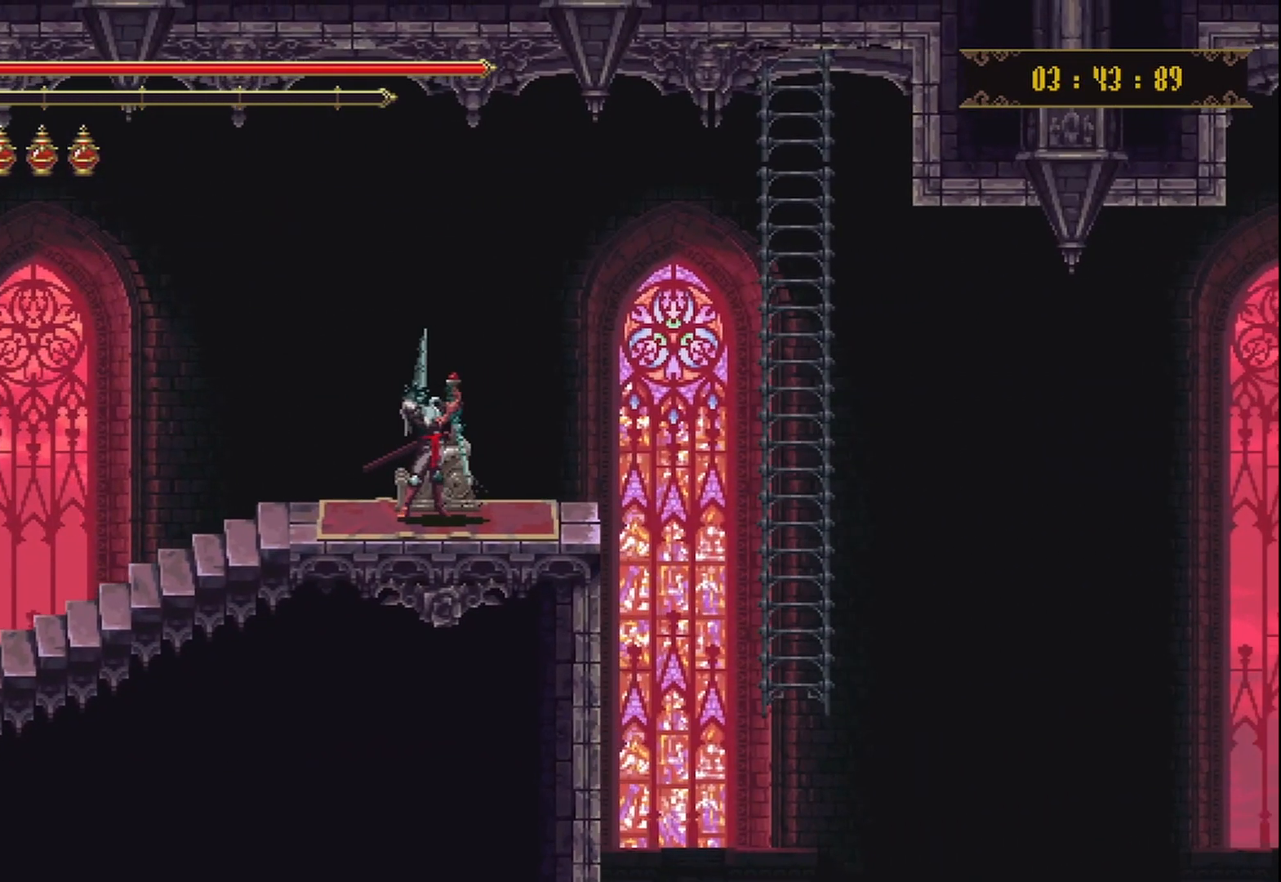
{"buttons": [], "left_stick": "center", "right_stick": "center", "events": []}
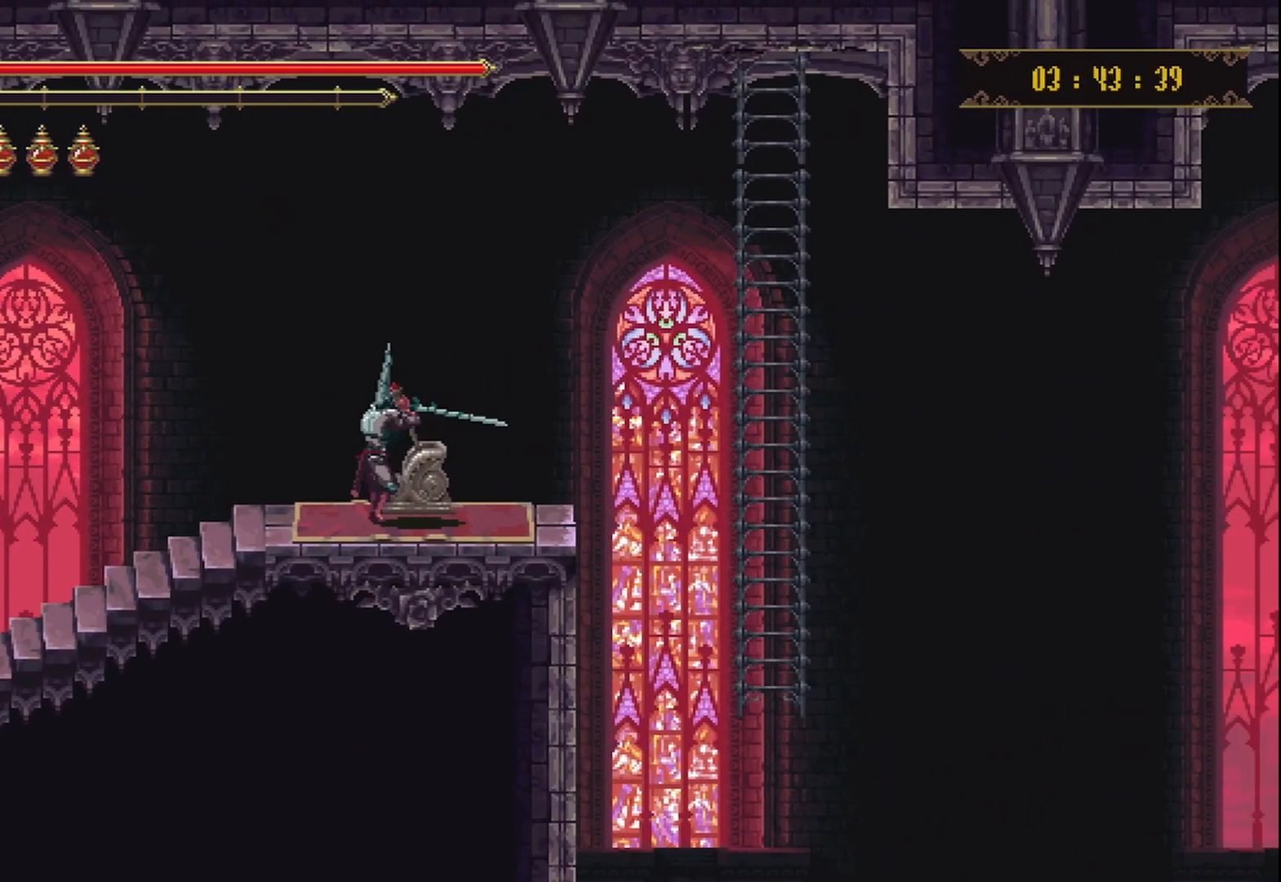
{"buttons": [], "left_stick": "center", "right_stick": "center", "events": []}
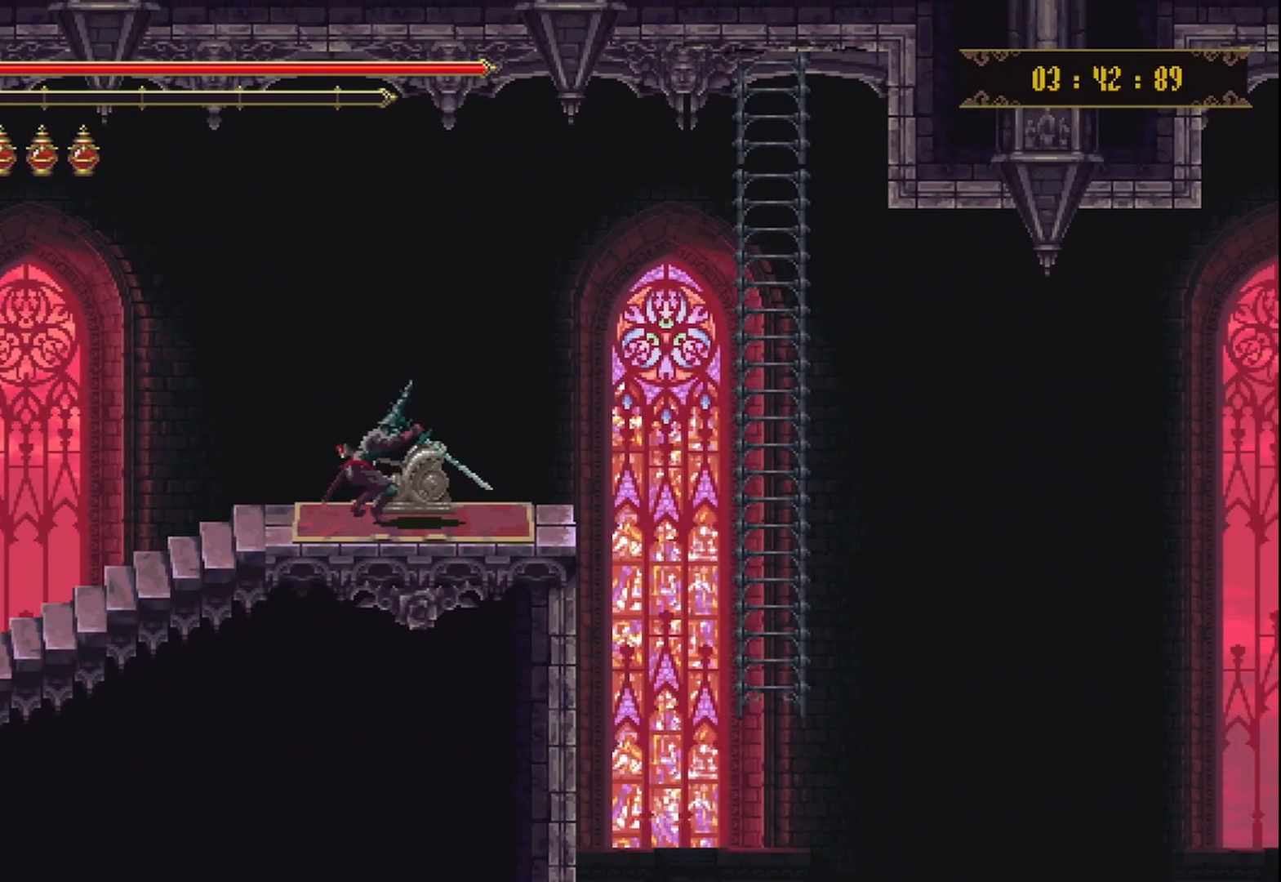
{"buttons": [], "left_stick": "right", "right_stick": "center", "events": [[333, "left_stick", "right"]]}
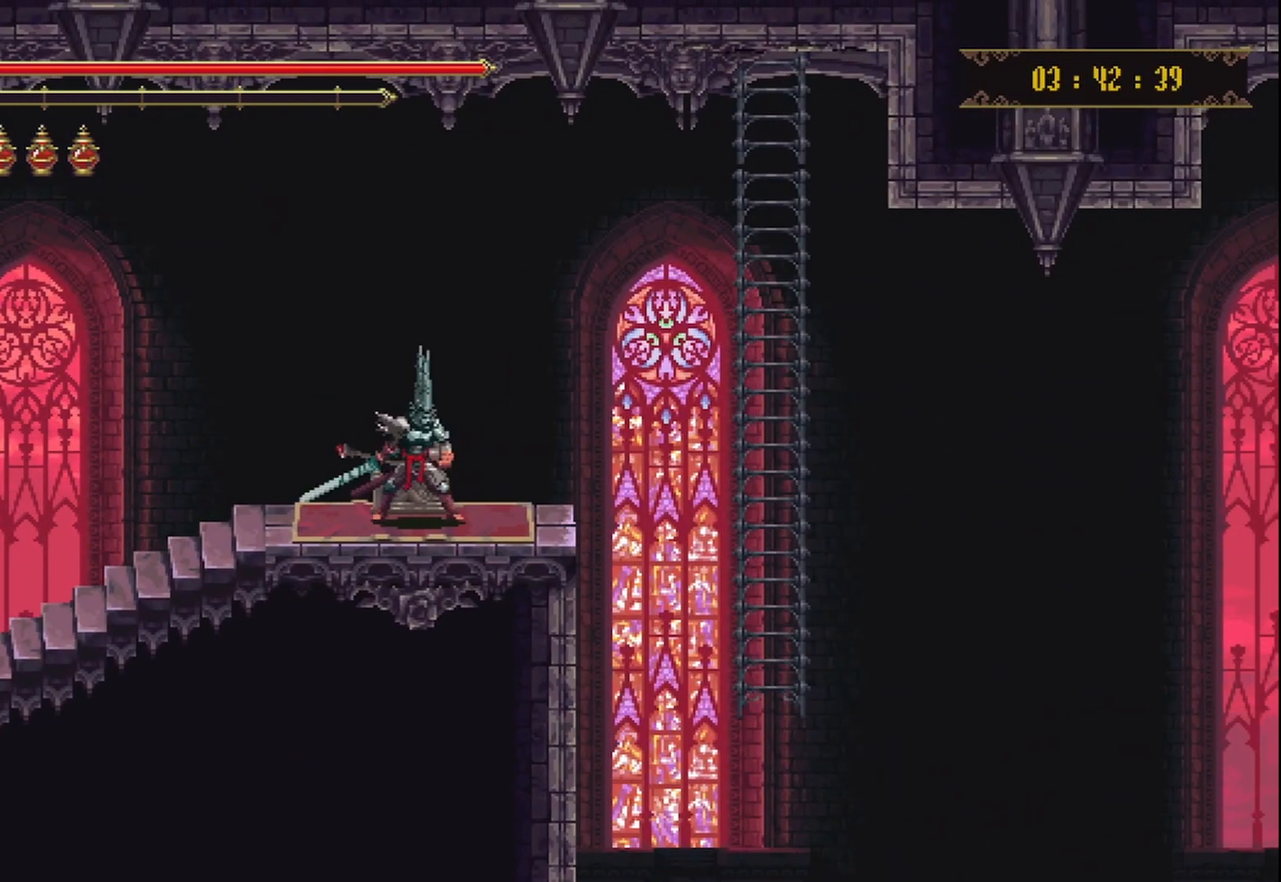
{"buttons": [], "left_stick": "right", "right_stick": "center", "events": [[83, "A", "down"], [292, "A", "up"]]}
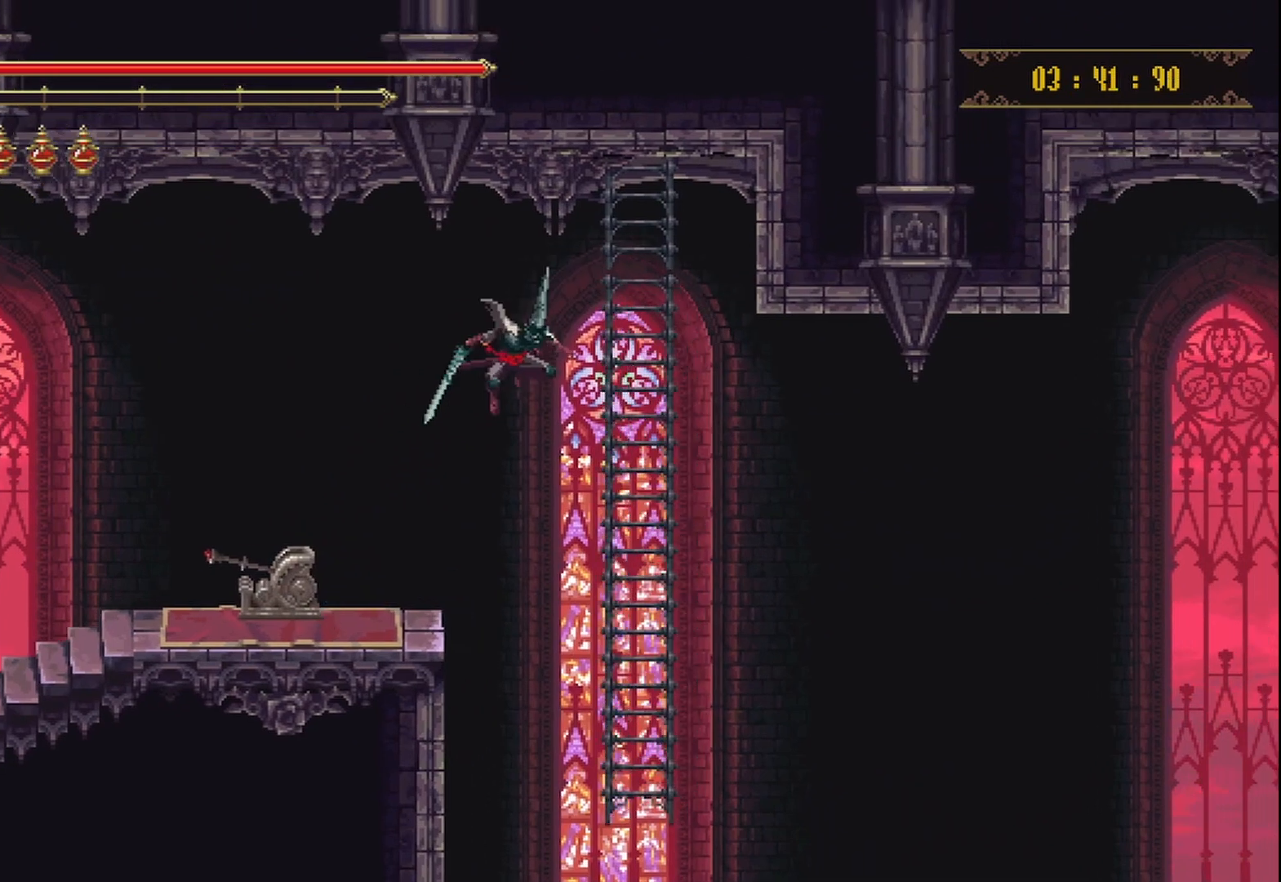
{"buttons": [], "left_stick": "down", "right_stick": "center", "events": [[208, "left_stick", "up"], [417, "left_stick", "down"]]}
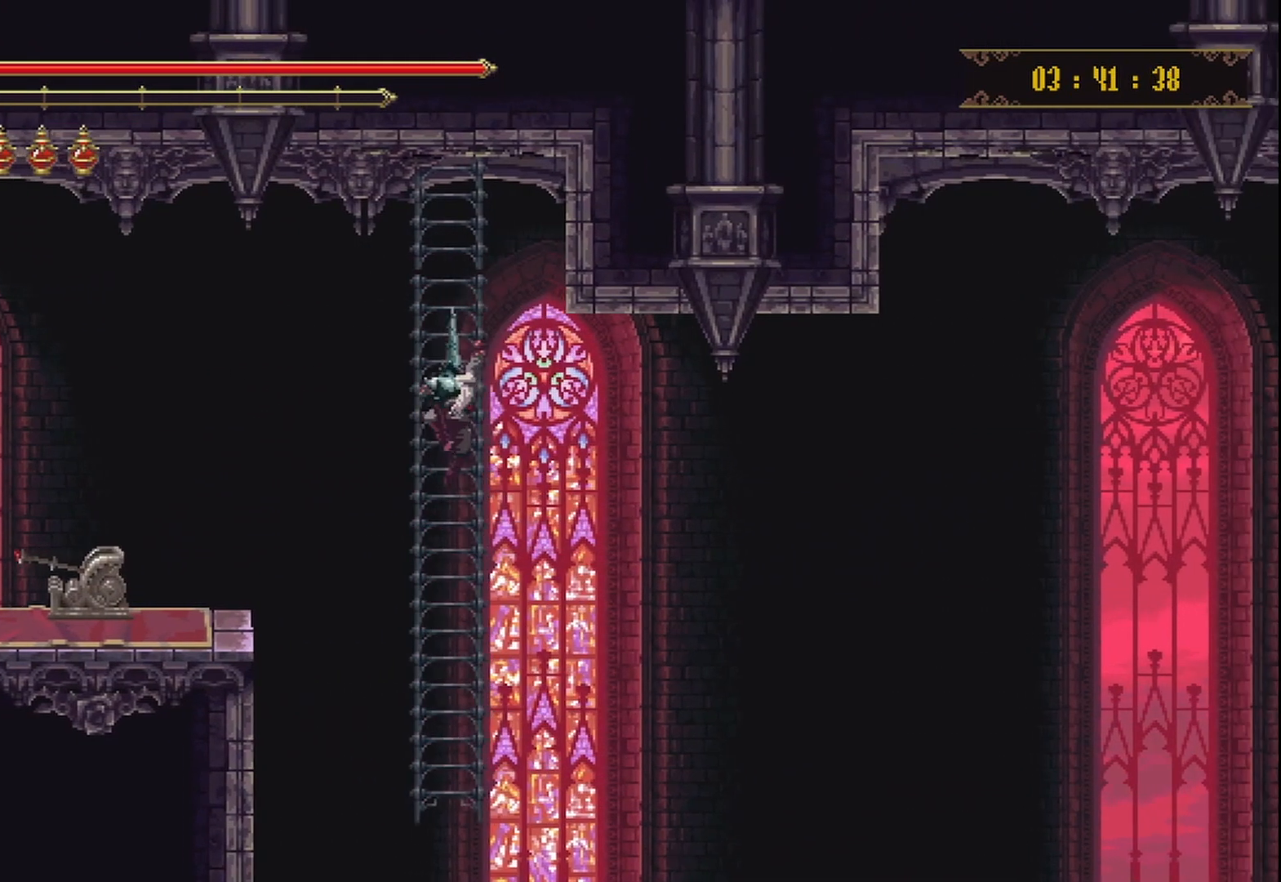
{"buttons": [], "left_stick": "down", "right_stick": "center", "events": []}
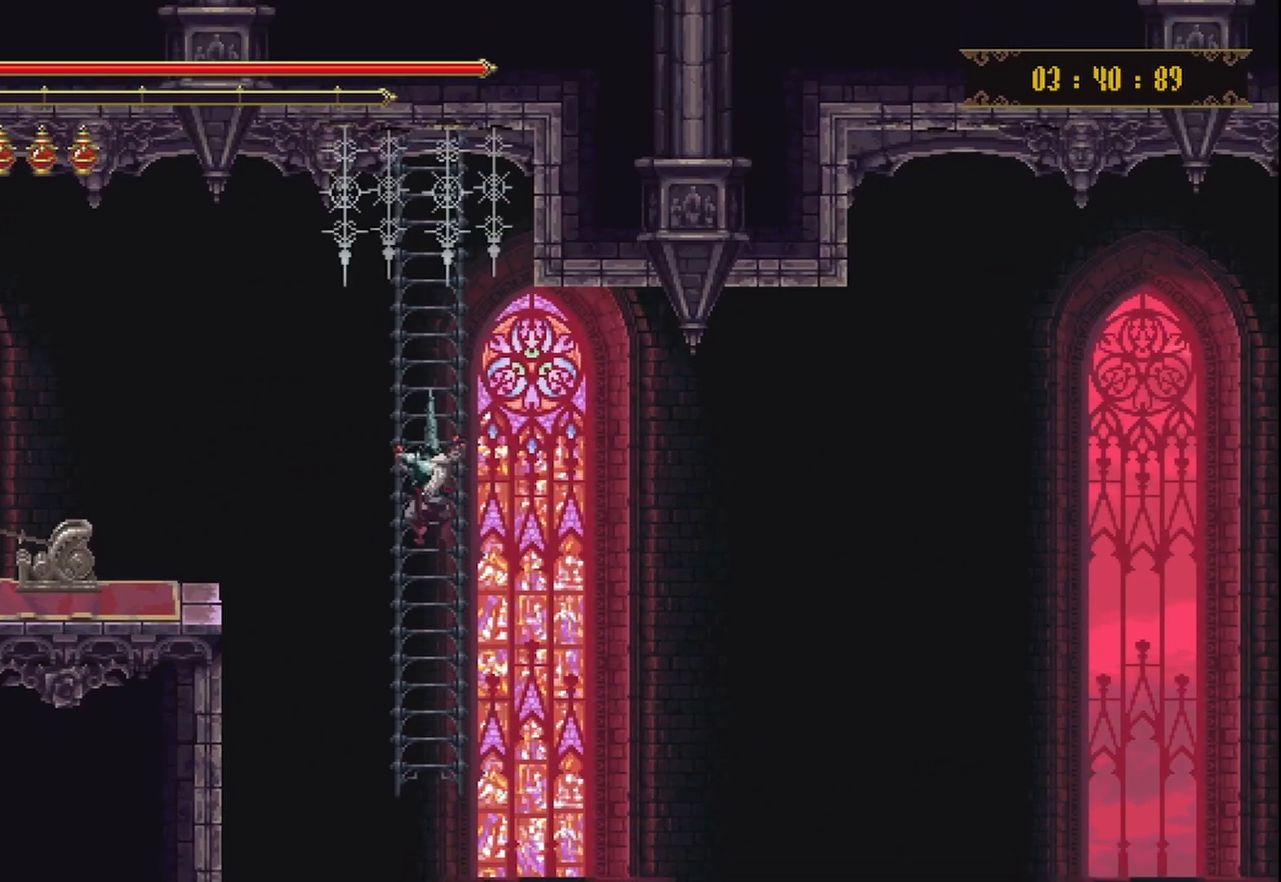
{"buttons": [], "left_stick": "center", "right_stick": "center", "events": [[167, "left_stick", "center"]]}
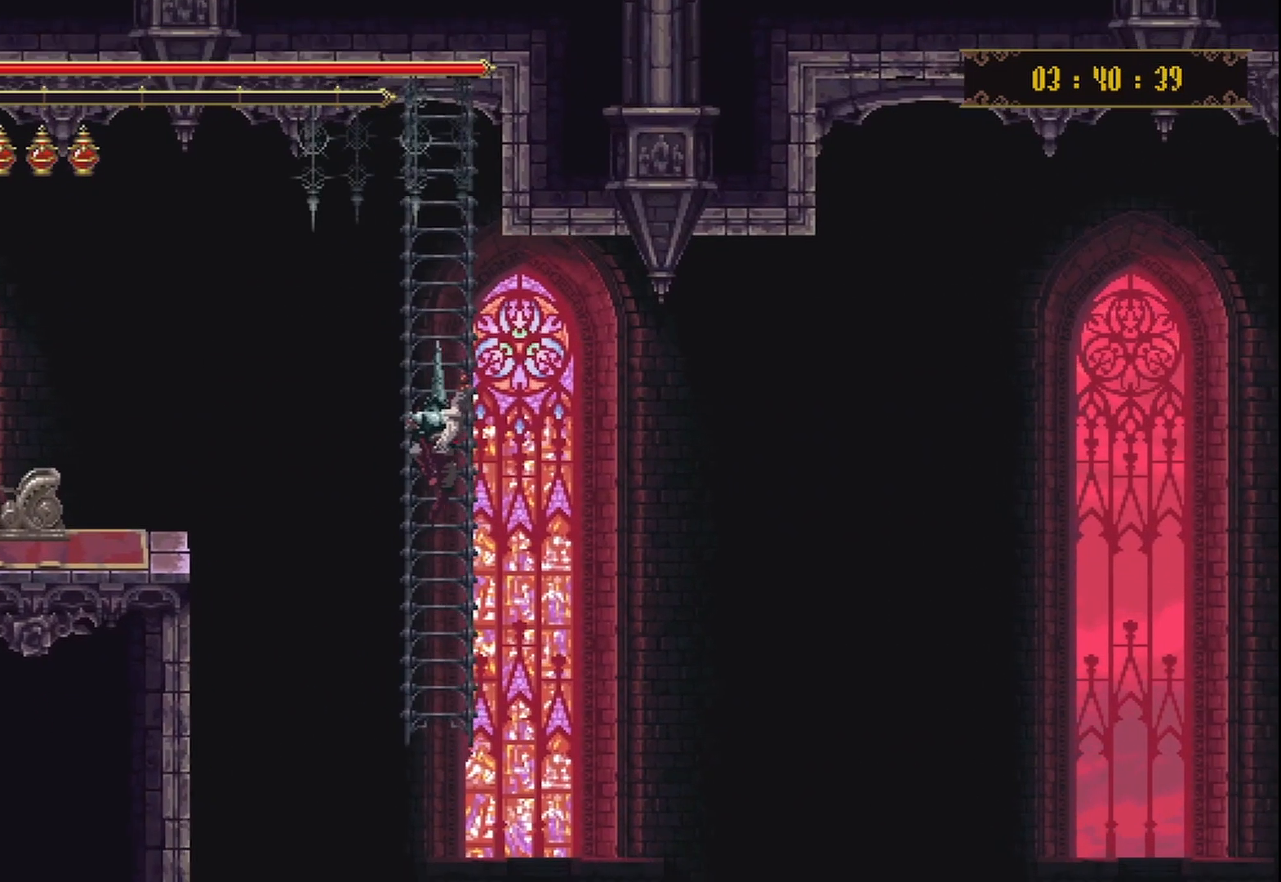
{"buttons": [], "left_stick": "center", "right_stick": "center", "events": []}
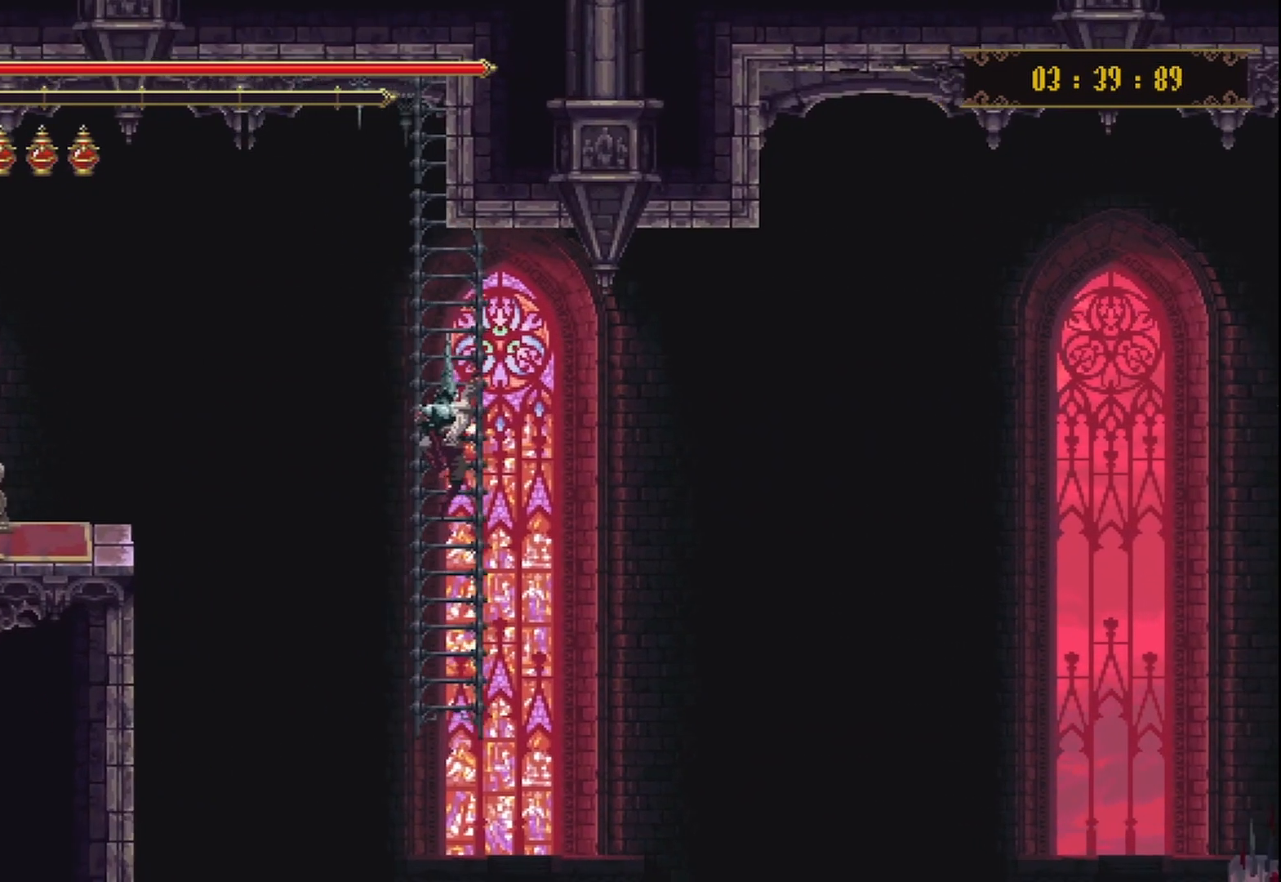
{"buttons": [], "left_stick": "center", "right_stick": "center", "events": [[167, "left_stick", "down"], [417, "left_stick", "center"]]}
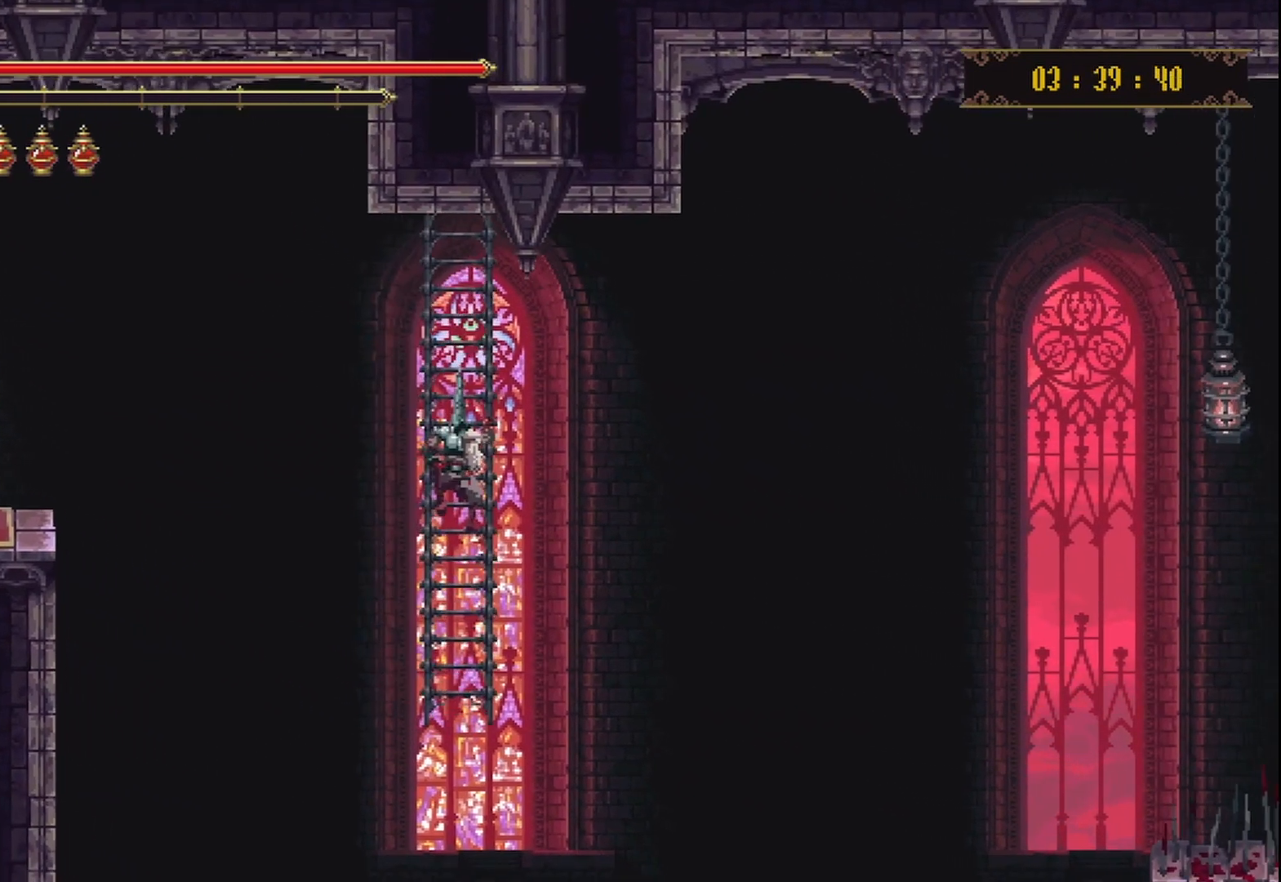
{"buttons": [], "left_stick": "center", "right_stick": "center", "events": []}
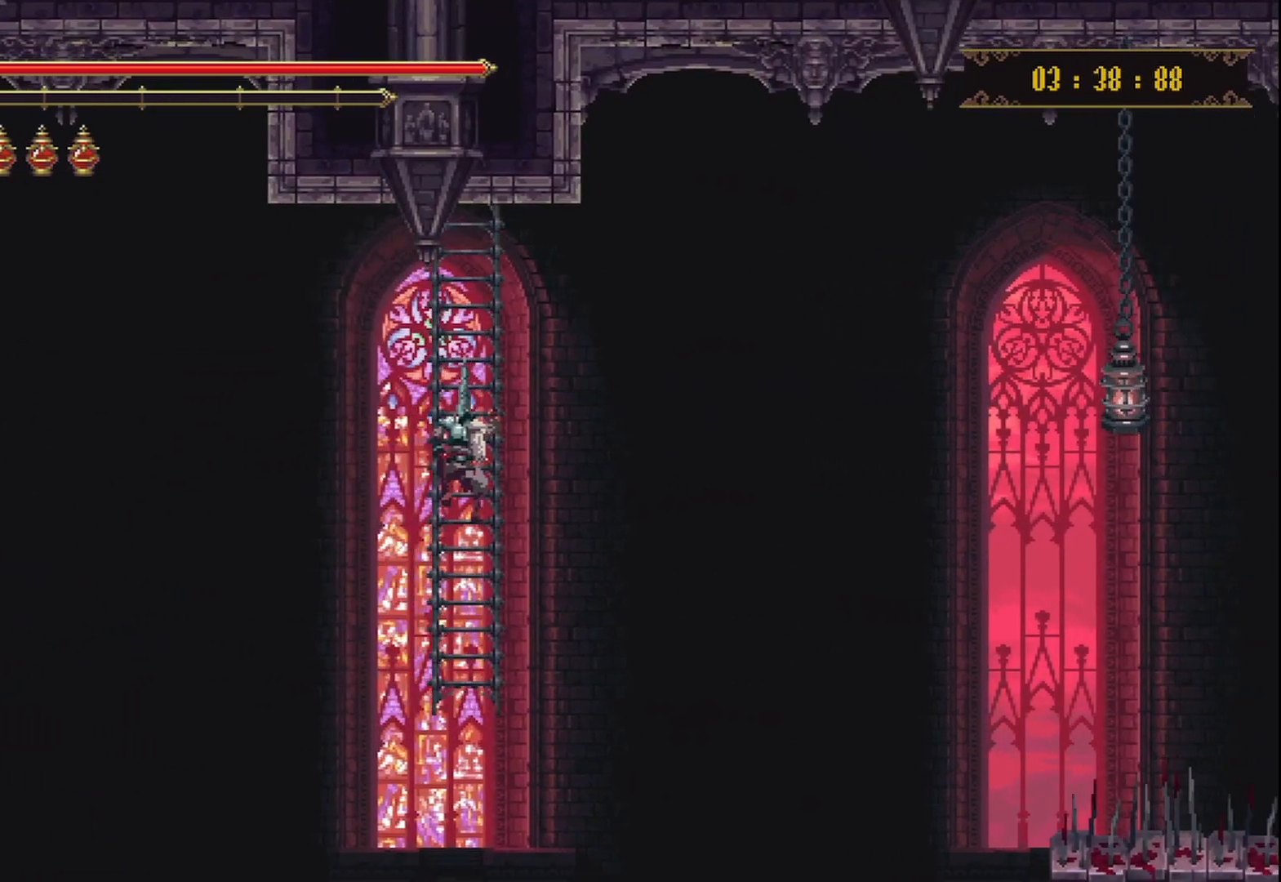
{"buttons": [], "left_stick": "center", "right_stick": "center", "events": []}
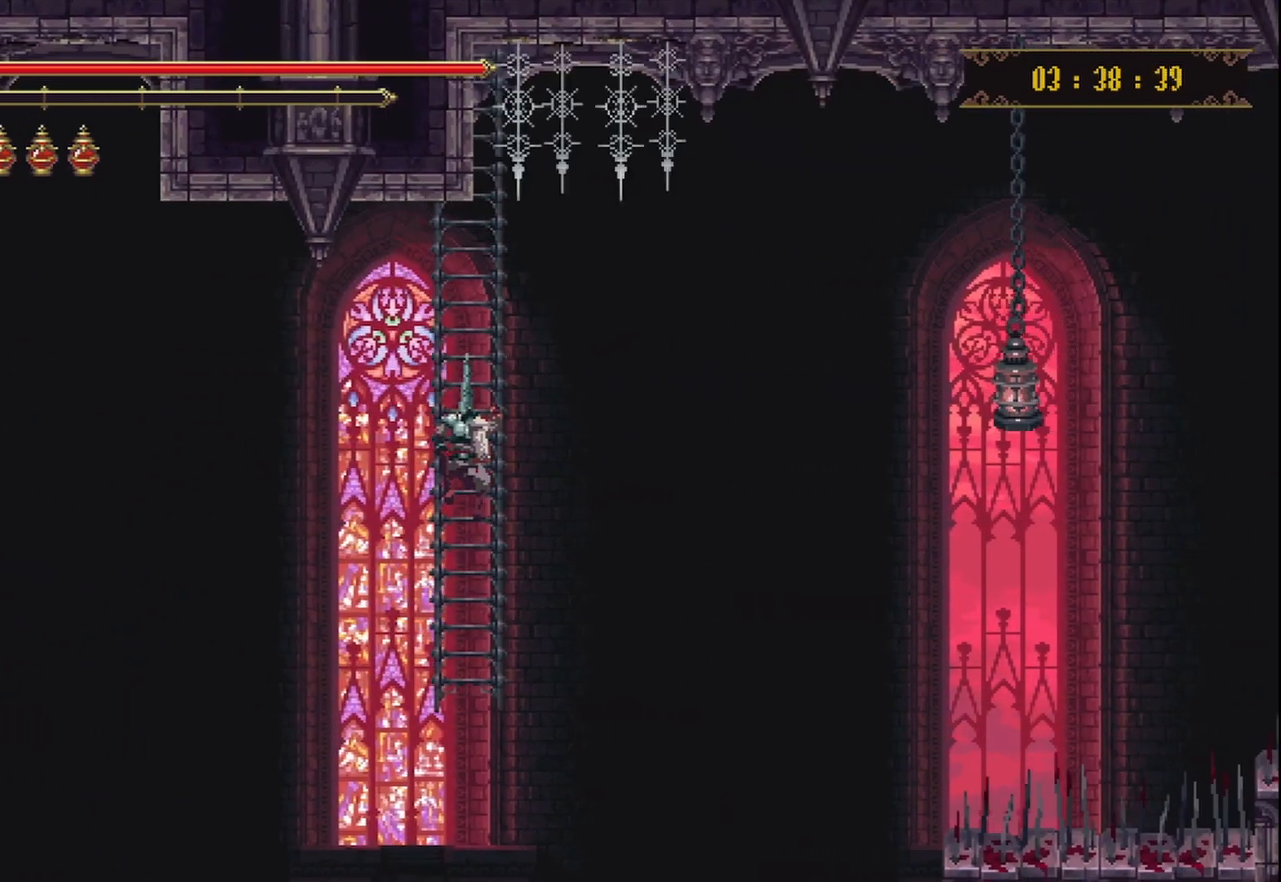
{"buttons": [], "left_stick": "center", "right_stick": "center", "events": [[417, "L1", "down"], [500, "L1", "up"]]}
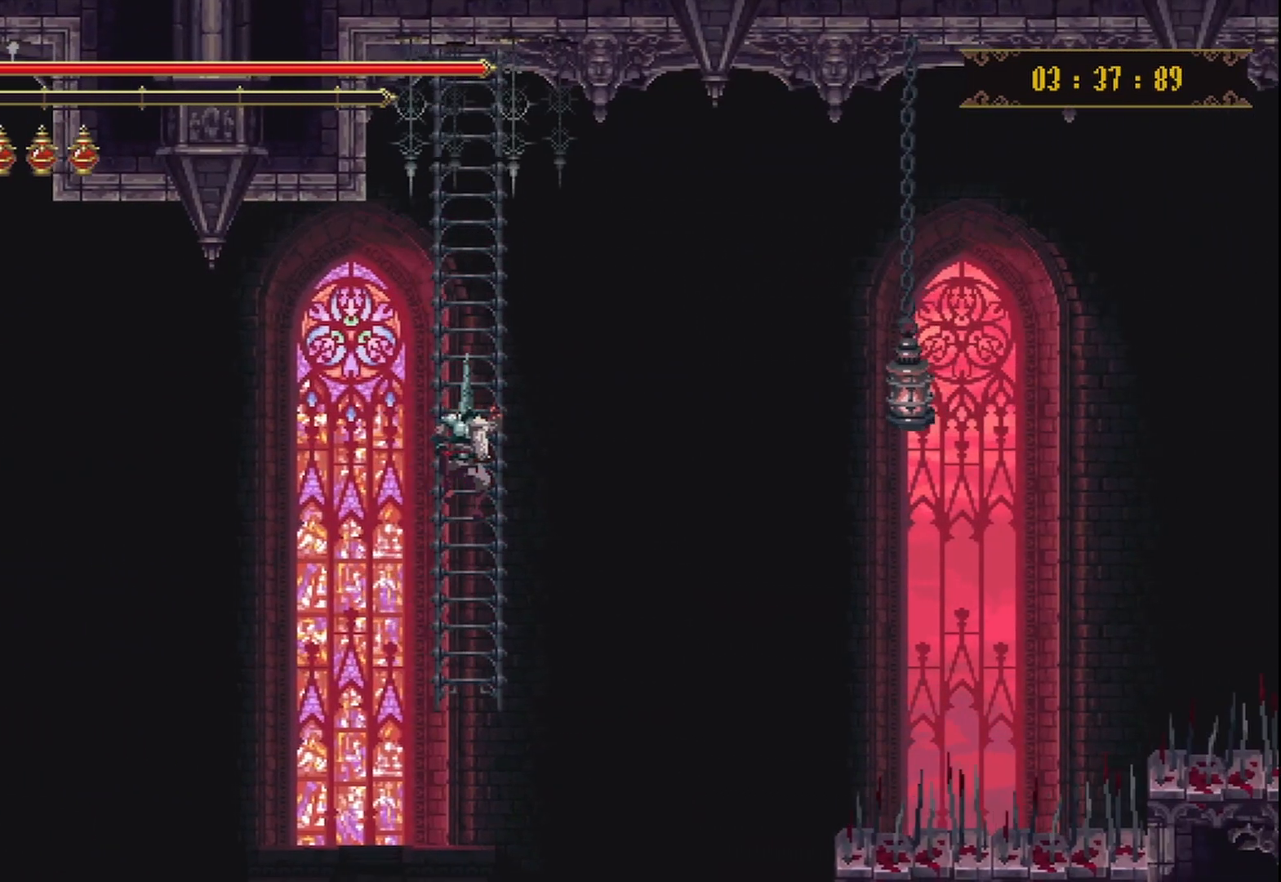
{"buttons": [], "left_stick": "center", "right_stick": "center", "events": []}